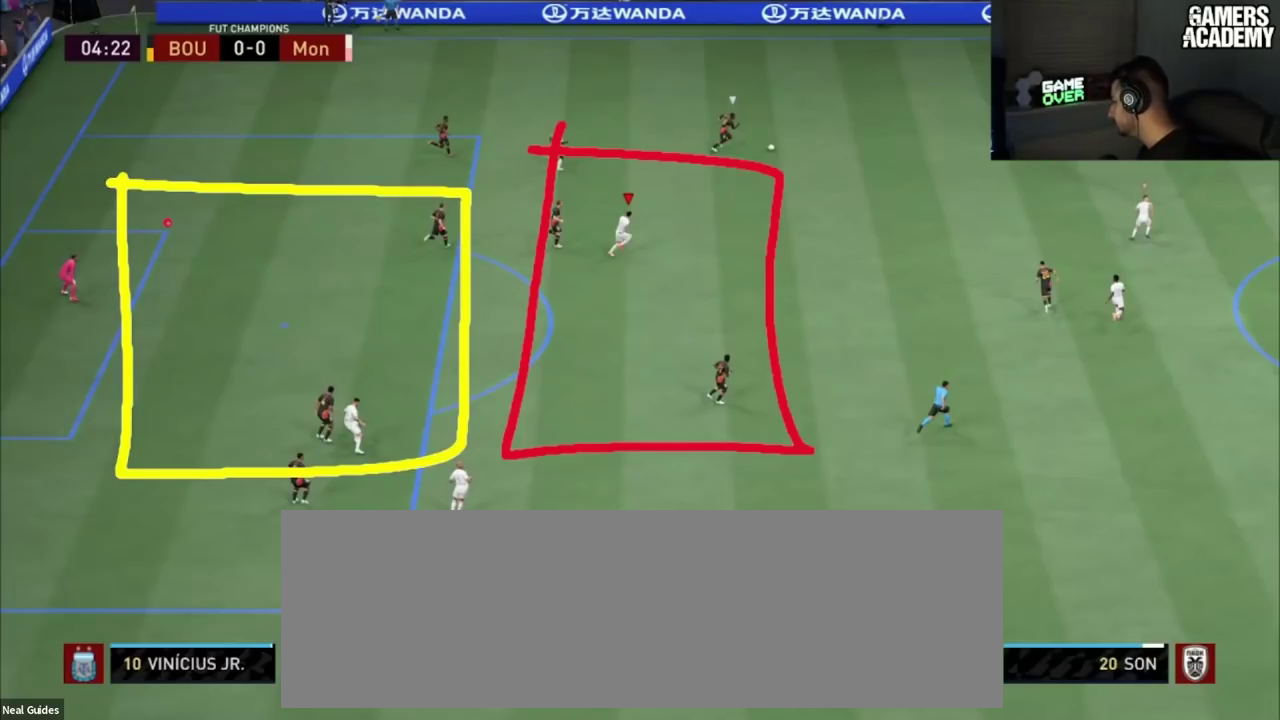
Gameplay with a controller (PlayStation layout); each line is a JSON object with the inputs held at the frame after it (dt_ms = milliseconds from this image to that frame). "button_events" lists button changes between this image and that frame as [ms after this image, input, new state], when the widget could be followed in between (sticks are given only as held states). Not read: L1 L3 R1 R3.
{"dt_ms": 500, "buttons": ["R2"], "left_stick": "up-right", "right_stick": "center", "button_events": []}
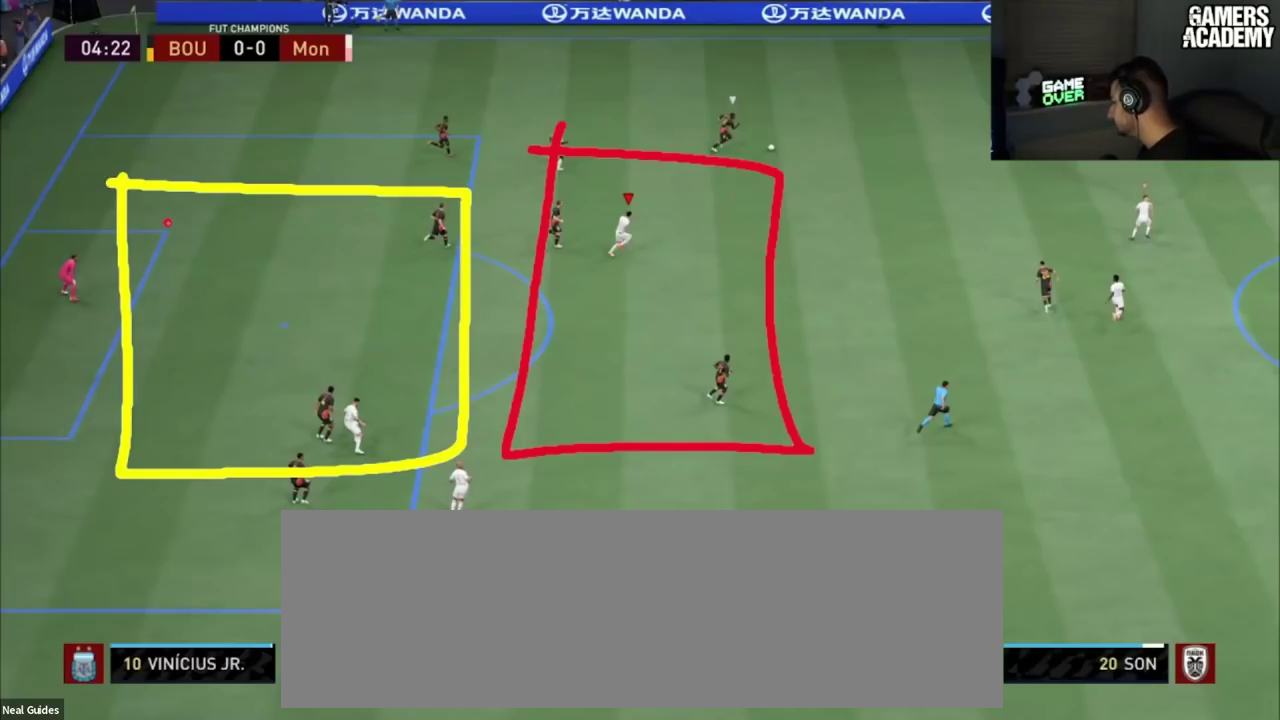
{"dt_ms": 501, "buttons": ["R2"], "left_stick": "up-right", "right_stick": "center", "button_events": []}
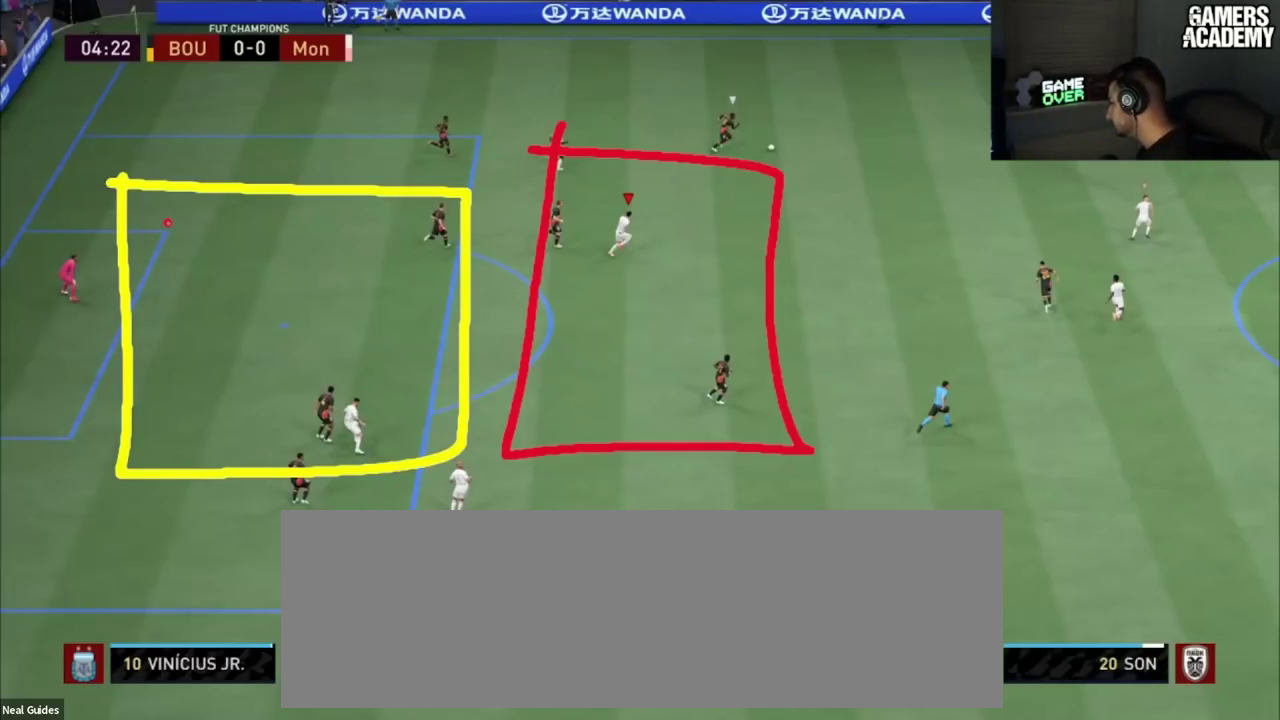
{"dt_ms": 500, "buttons": ["R2"], "left_stick": "up-right", "right_stick": "center", "button_events": []}
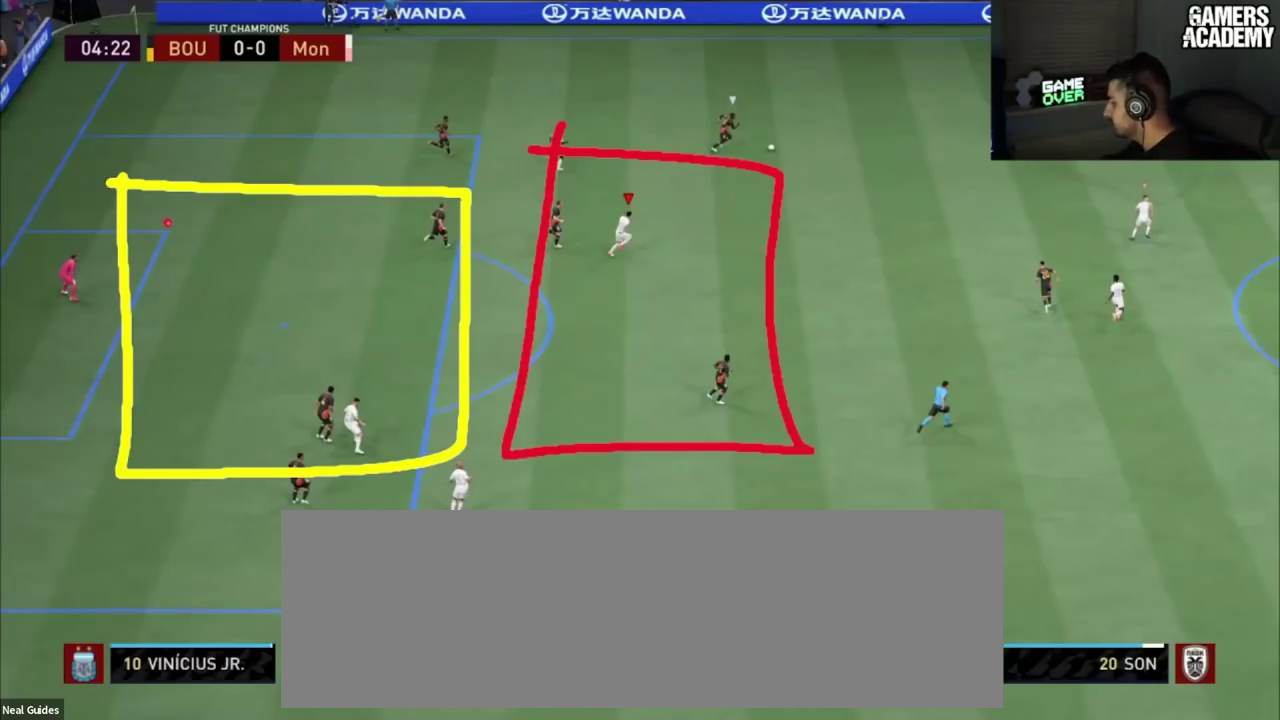
{"dt_ms": 501, "buttons": ["R2"], "left_stick": "up-right", "right_stick": "center", "button_events": []}
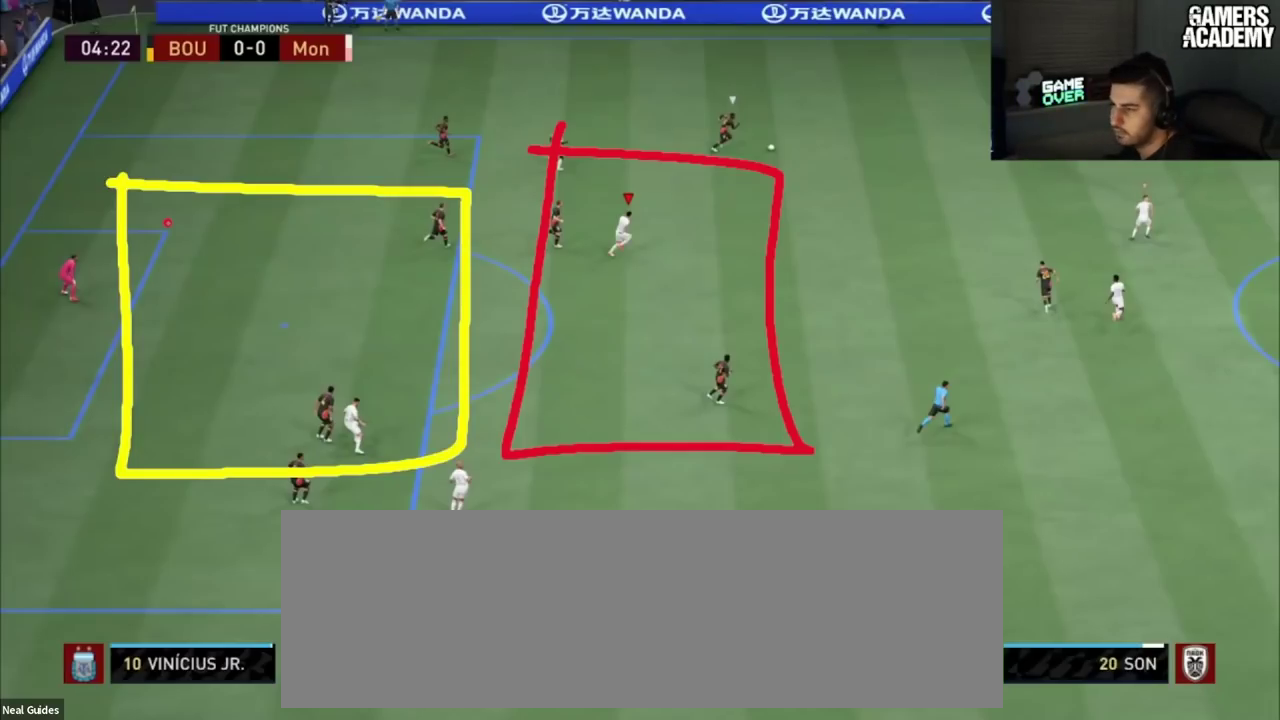
{"dt_ms": 500, "buttons": ["R2"], "left_stick": "up-right", "right_stick": "center", "button_events": []}
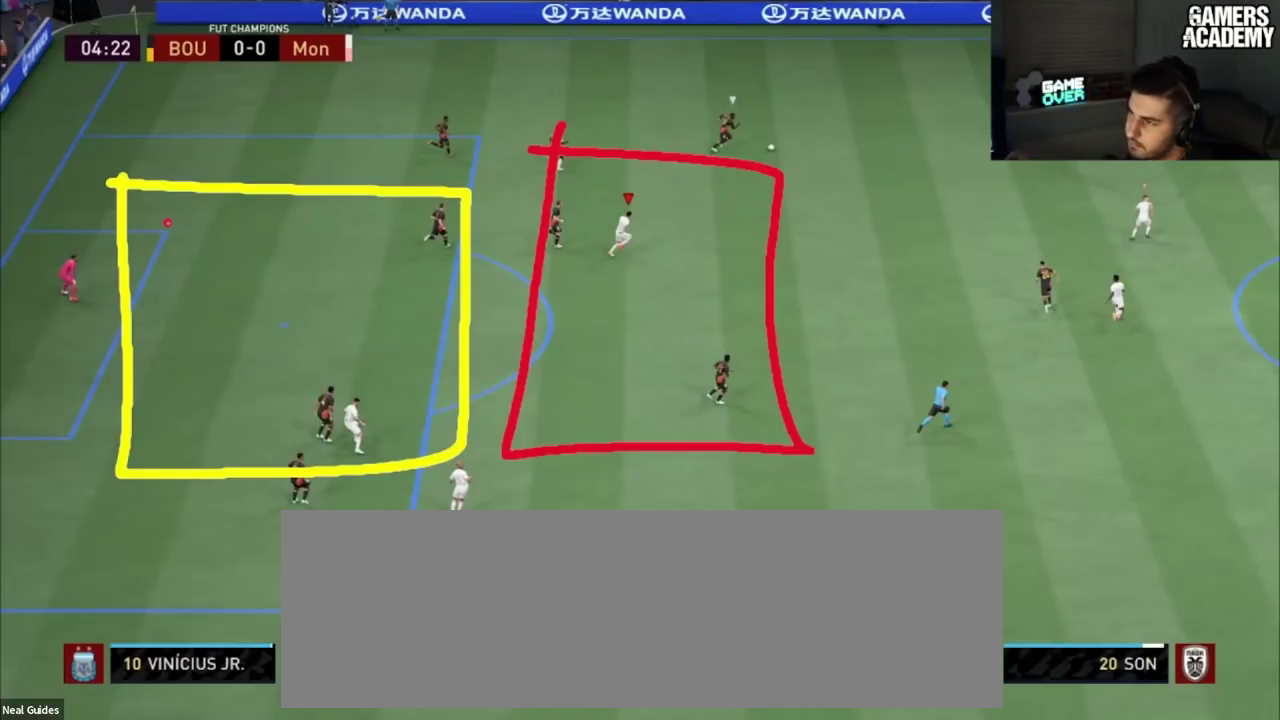
{"dt_ms": 501, "buttons": ["R2"], "left_stick": "up-right", "right_stick": "center", "button_events": []}
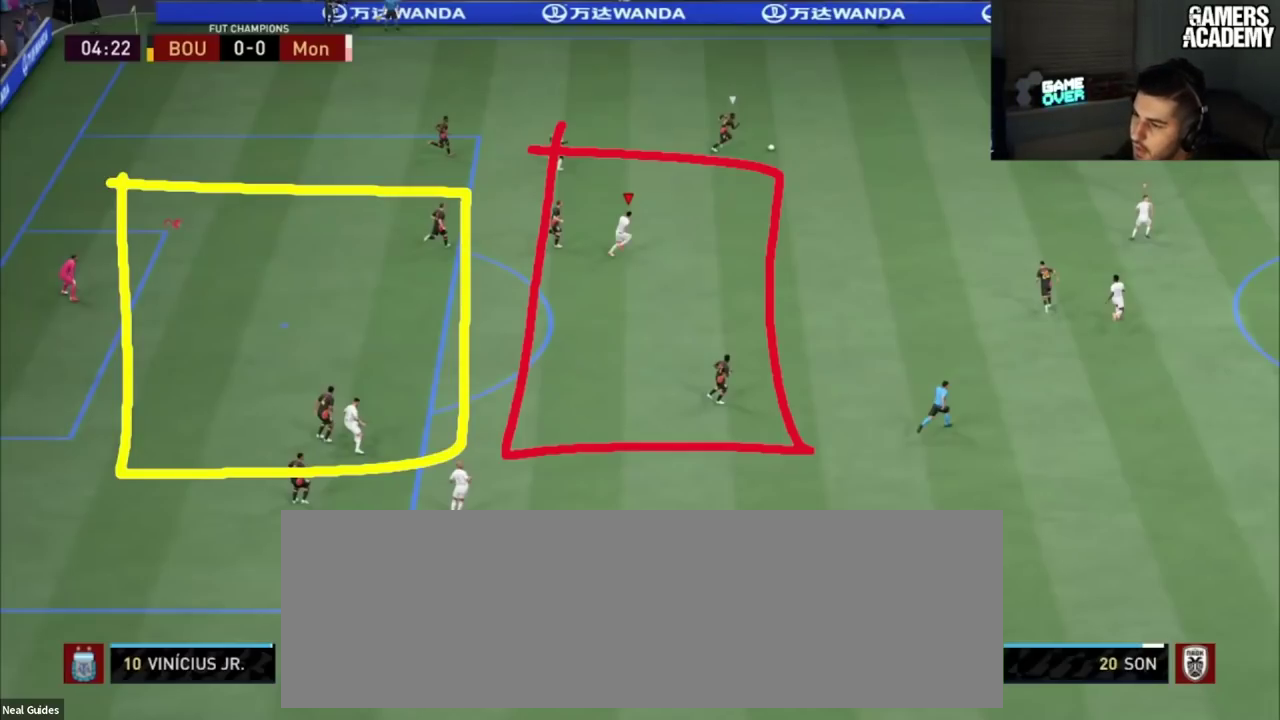
{"dt_ms": 500, "buttons": ["R2"], "left_stick": "up-right", "right_stick": "center", "button_events": []}
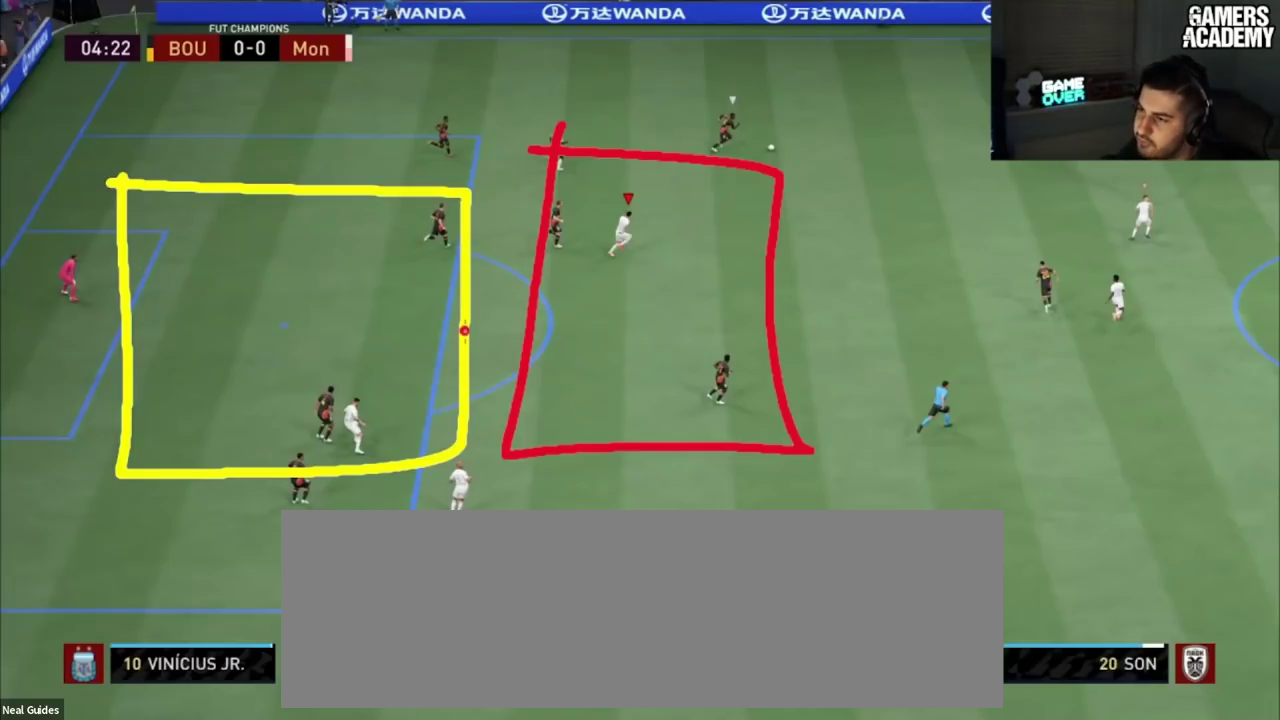
{"dt_ms": 501, "buttons": ["R2"], "left_stick": "up-right", "right_stick": "center", "button_events": []}
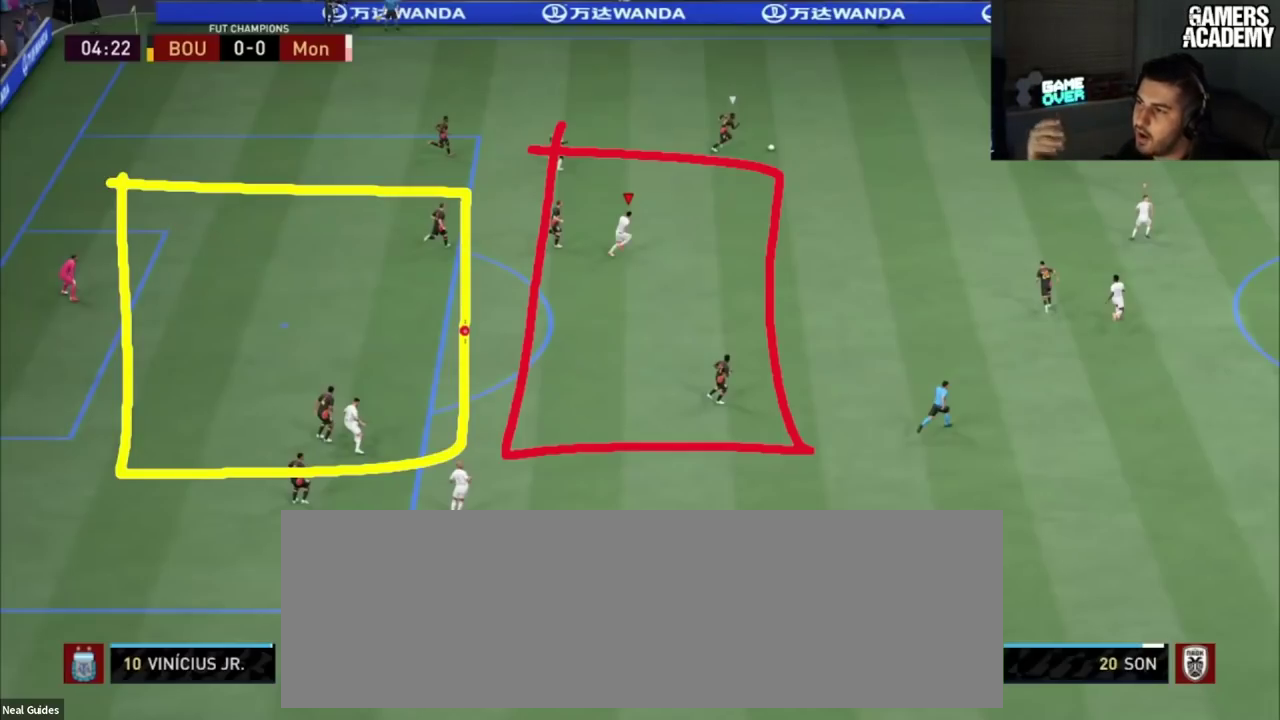
{"dt_ms": 500, "buttons": ["R2"], "left_stick": "up-right", "right_stick": "center", "button_events": []}
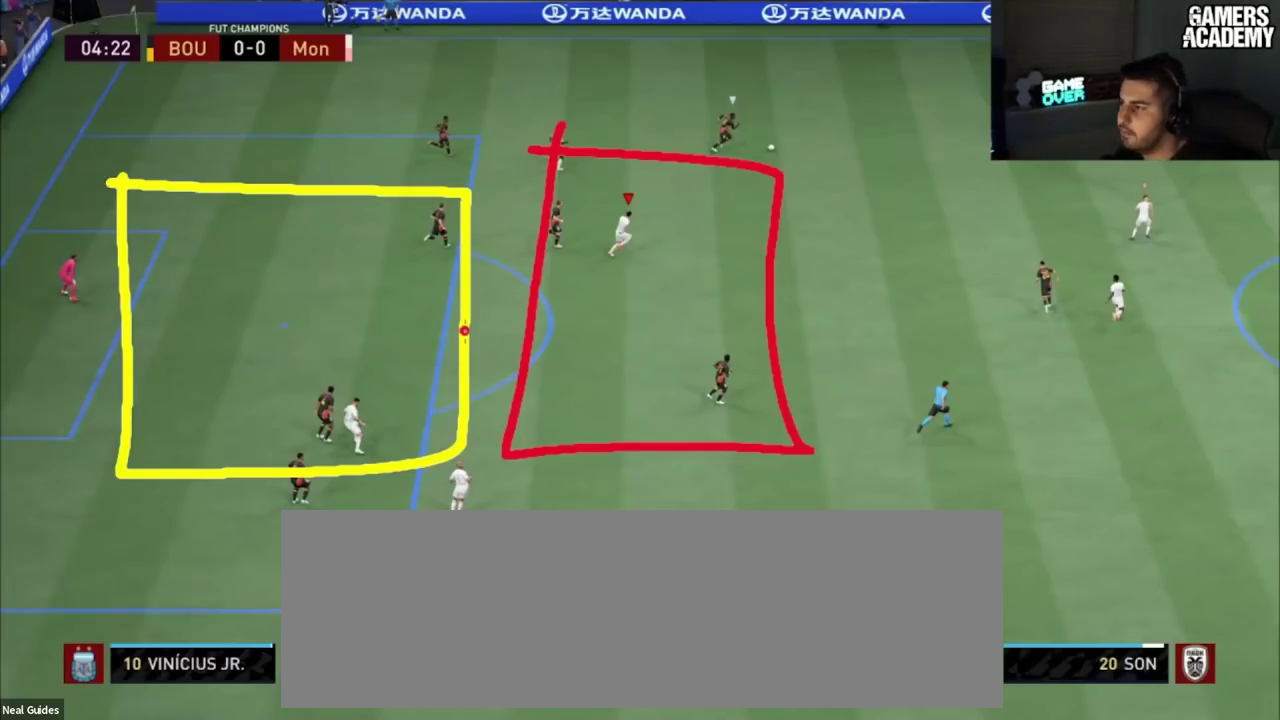
{"dt_ms": 501, "buttons": ["R2"], "left_stick": "up-right", "right_stick": "center", "button_events": []}
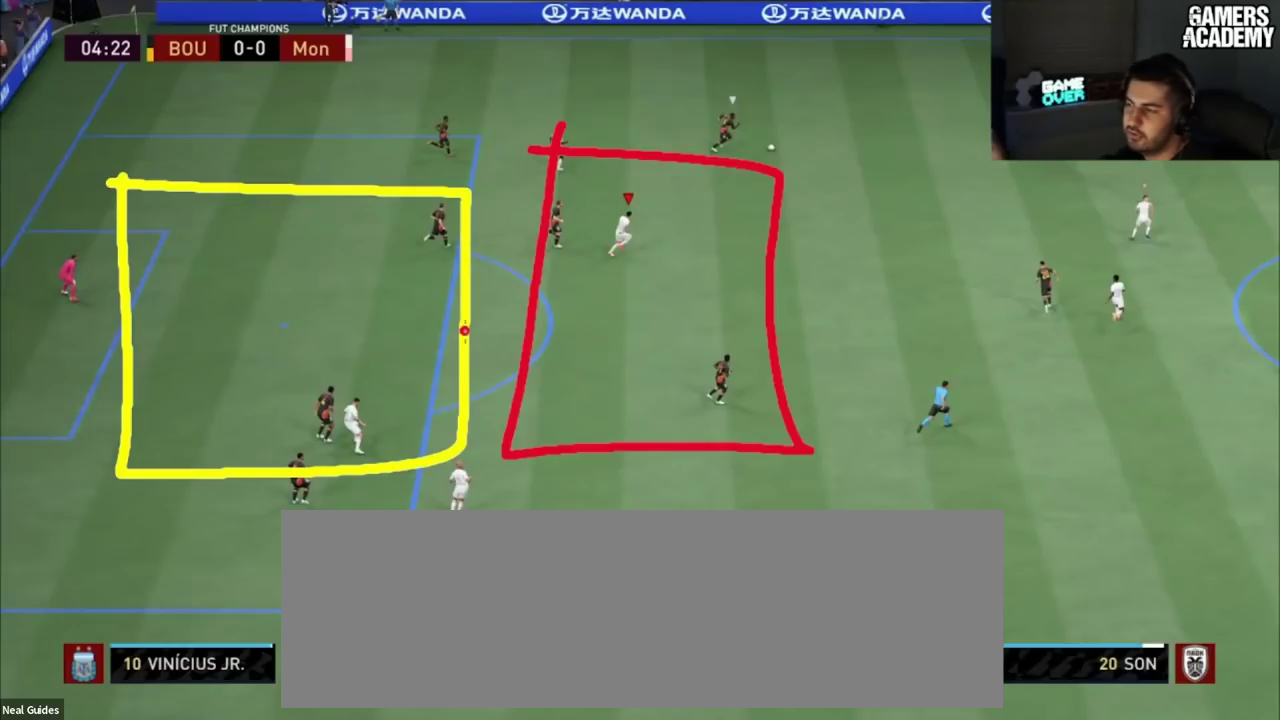
{"dt_ms": 500, "buttons": ["R2"], "left_stick": "up-right", "right_stick": "center", "button_events": []}
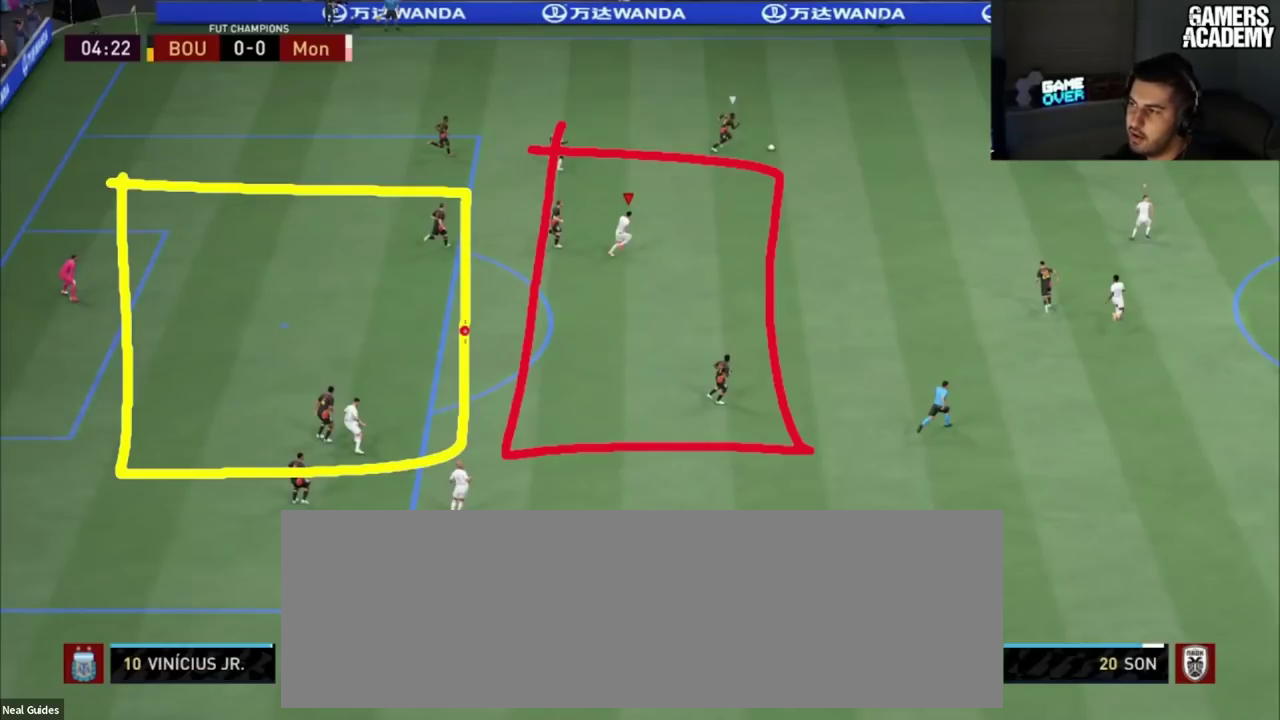
{"dt_ms": 501, "buttons": ["R2"], "left_stick": "up-right", "right_stick": "center", "button_events": []}
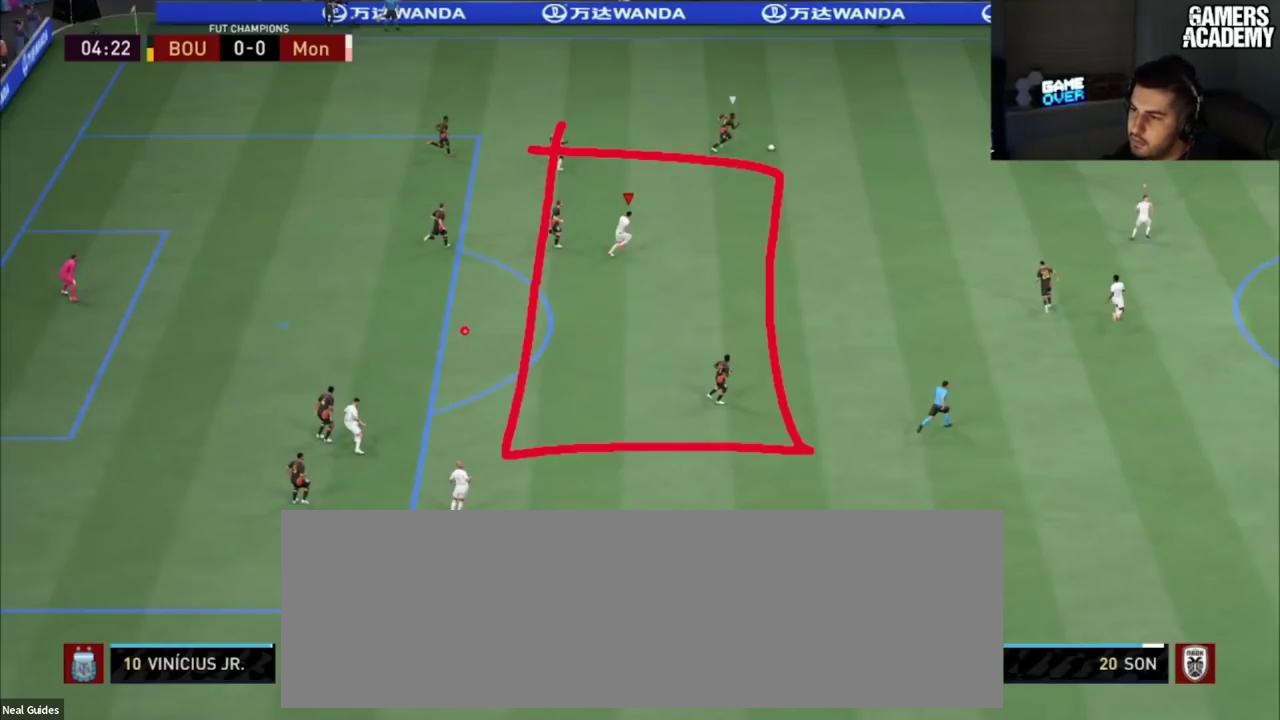
{"dt_ms": 500, "buttons": ["R2"], "left_stick": "up-right", "right_stick": "center", "button_events": []}
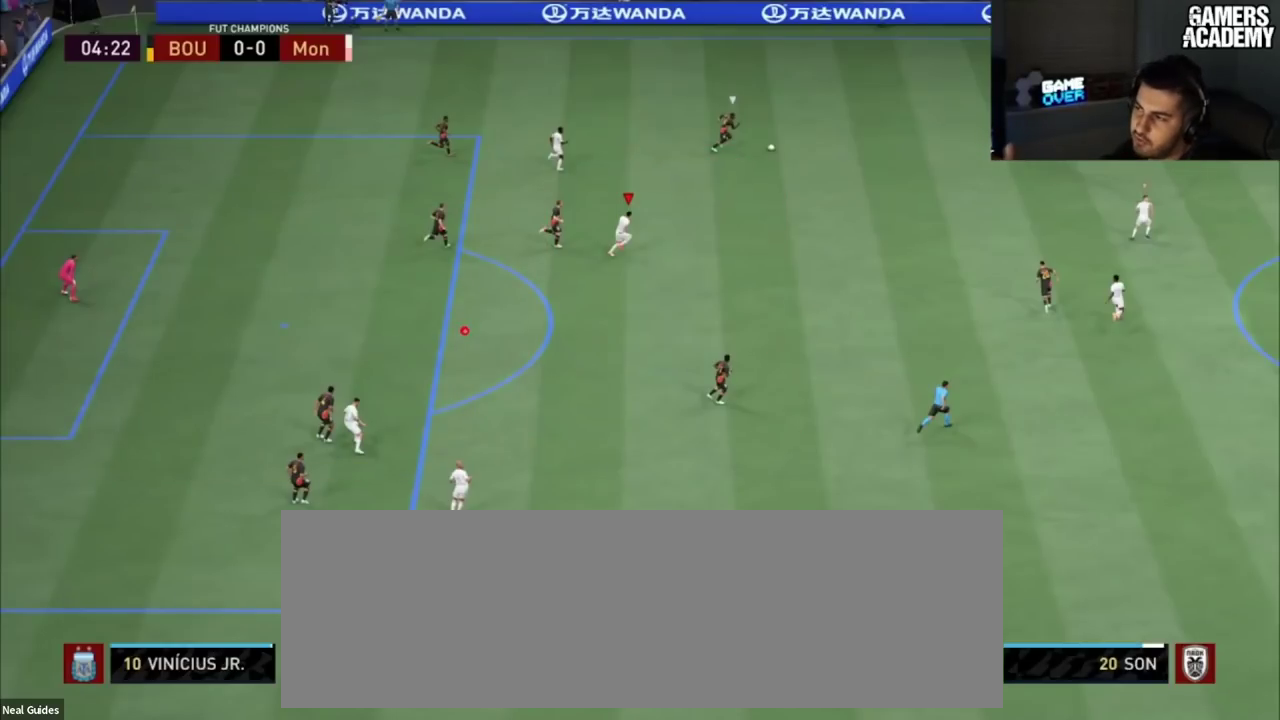
{"dt_ms": 501, "buttons": ["R2"], "left_stick": "up-right", "right_stick": "center", "button_events": []}
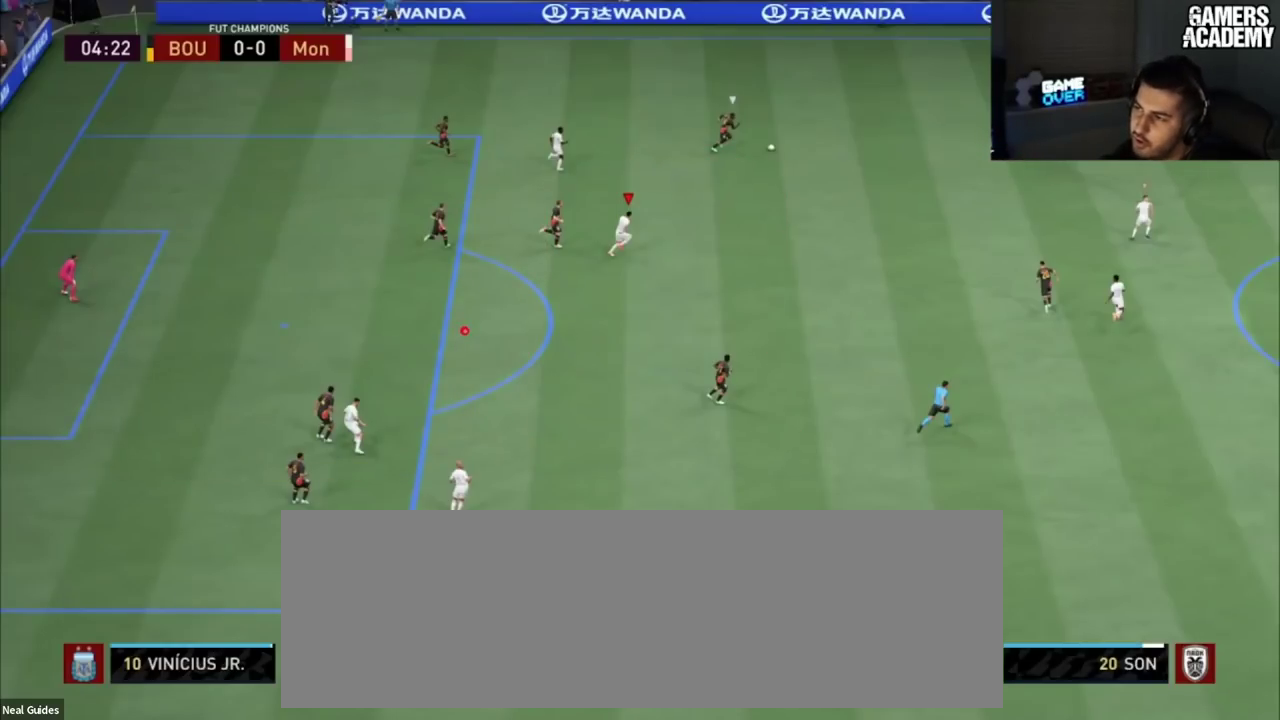
{"dt_ms": 500, "buttons": ["R2"], "left_stick": "up-right", "right_stick": "center", "button_events": []}
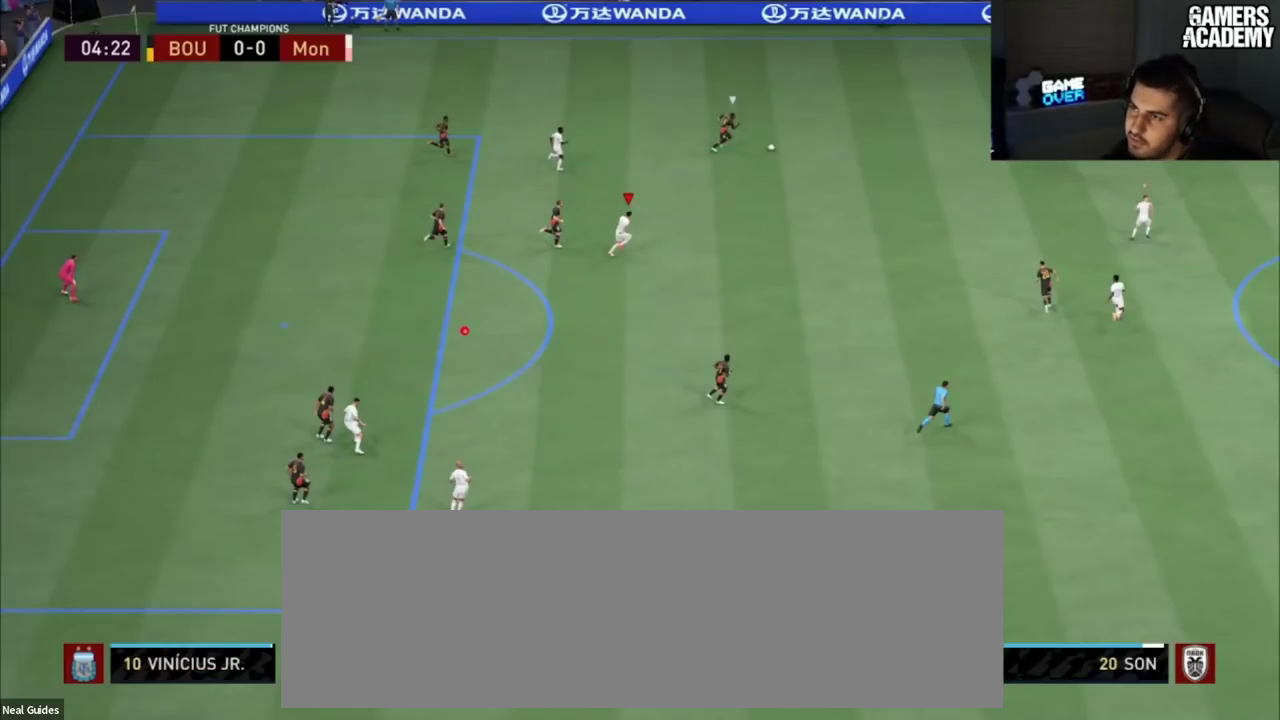
{"dt_ms": 501, "buttons": ["R2"], "left_stick": "up-right", "right_stick": "center", "button_events": []}
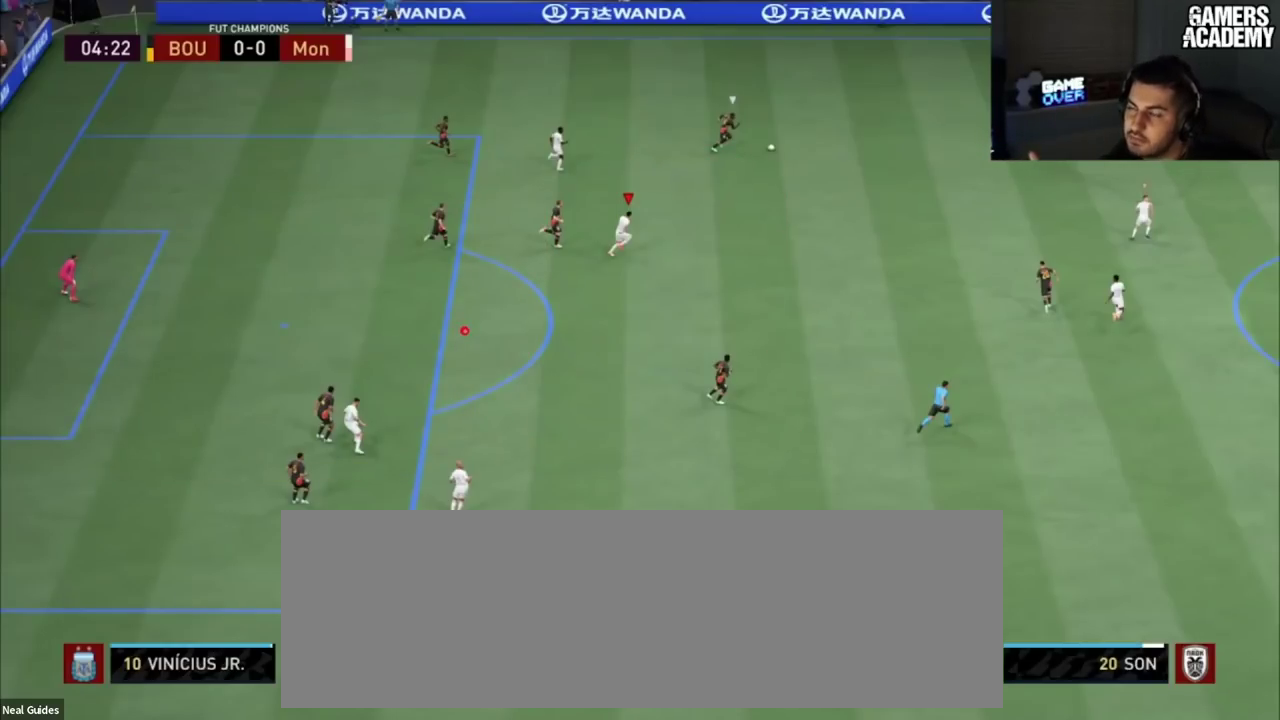
{"dt_ms": 500, "buttons": ["R2"], "left_stick": "up-right", "right_stick": "center", "button_events": []}
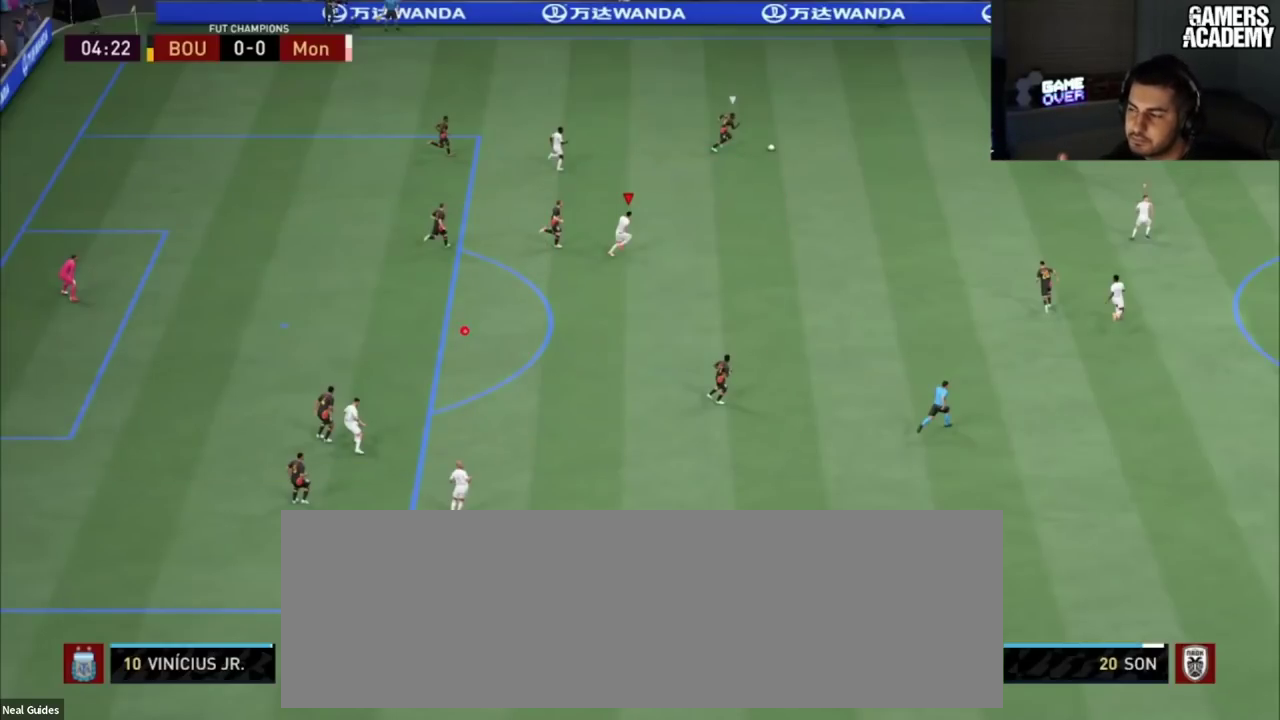
{"dt_ms": 501, "buttons": ["R2"], "left_stick": "up-right", "right_stick": "center", "button_events": []}
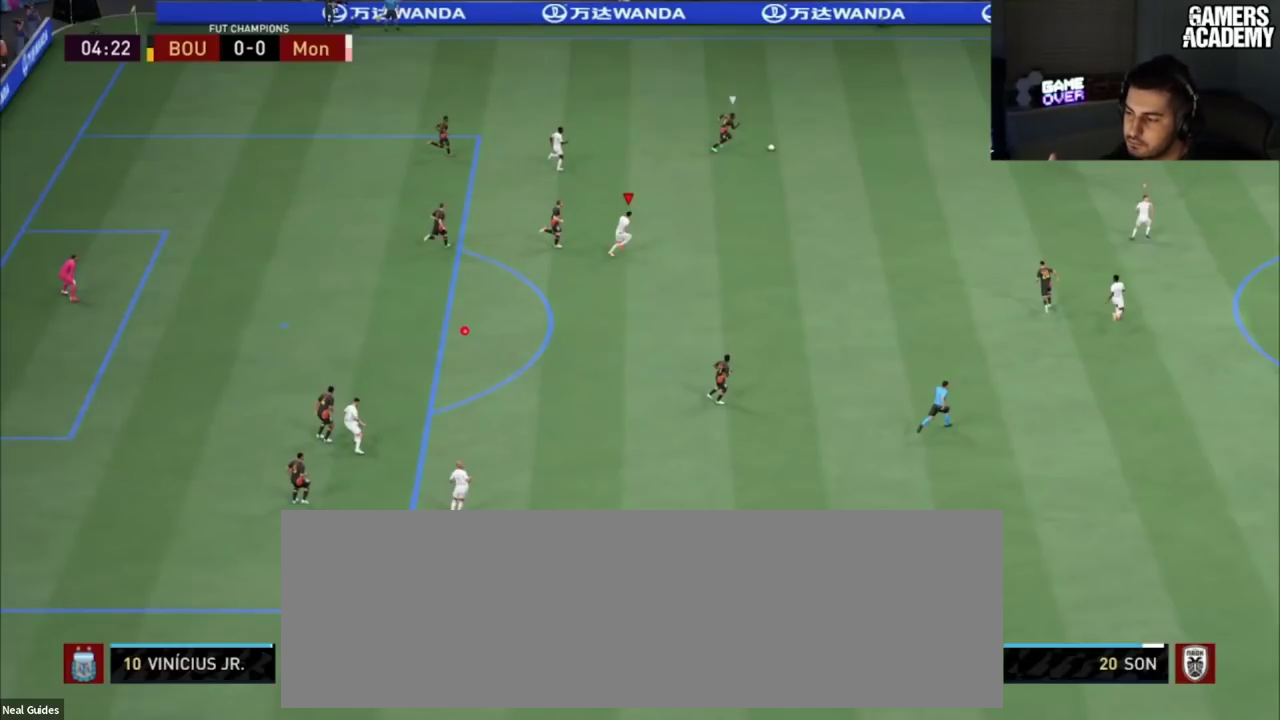
{"dt_ms": 500, "buttons": ["R2"], "left_stick": "up-right", "right_stick": "center", "button_events": []}
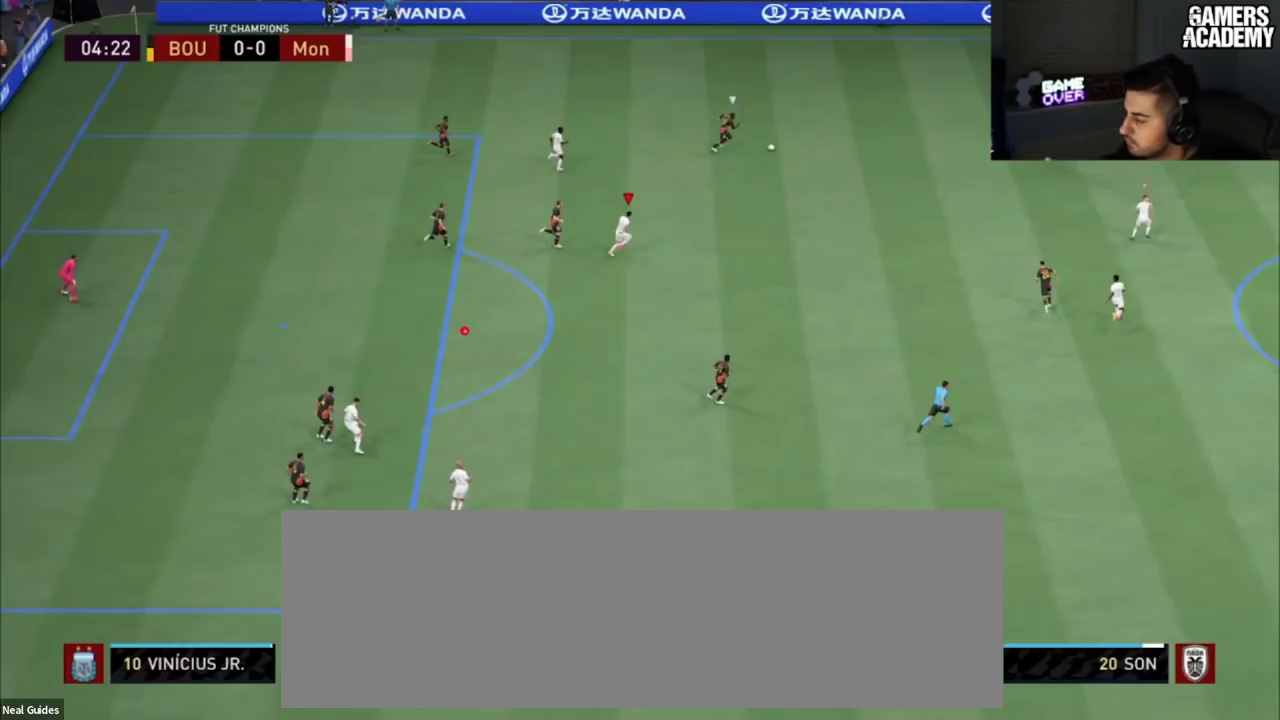
{"dt_ms": 501, "buttons": ["R2"], "left_stick": "up-right", "right_stick": "center", "button_events": []}
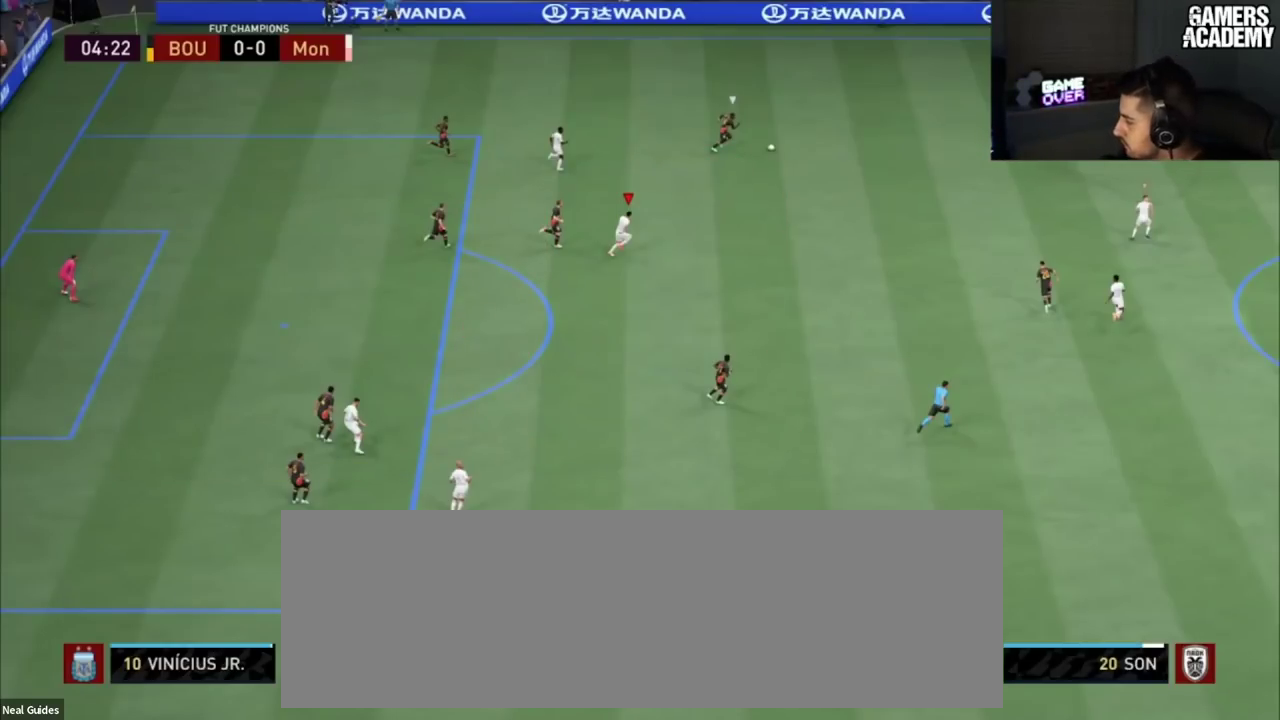
{"dt_ms": 500, "buttons": ["R2"], "left_stick": "up-right", "right_stick": "center", "button_events": []}
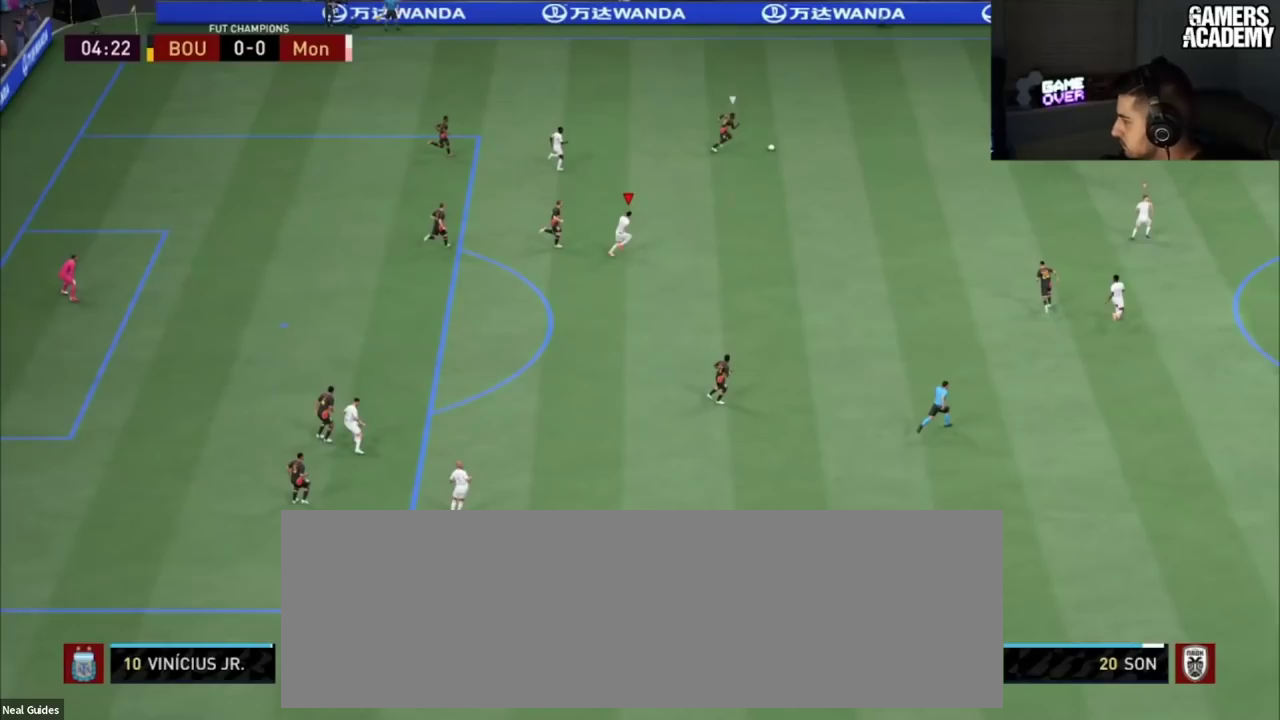
{"dt_ms": 501, "buttons": ["R2"], "left_stick": "up-right", "right_stick": "center", "button_events": []}
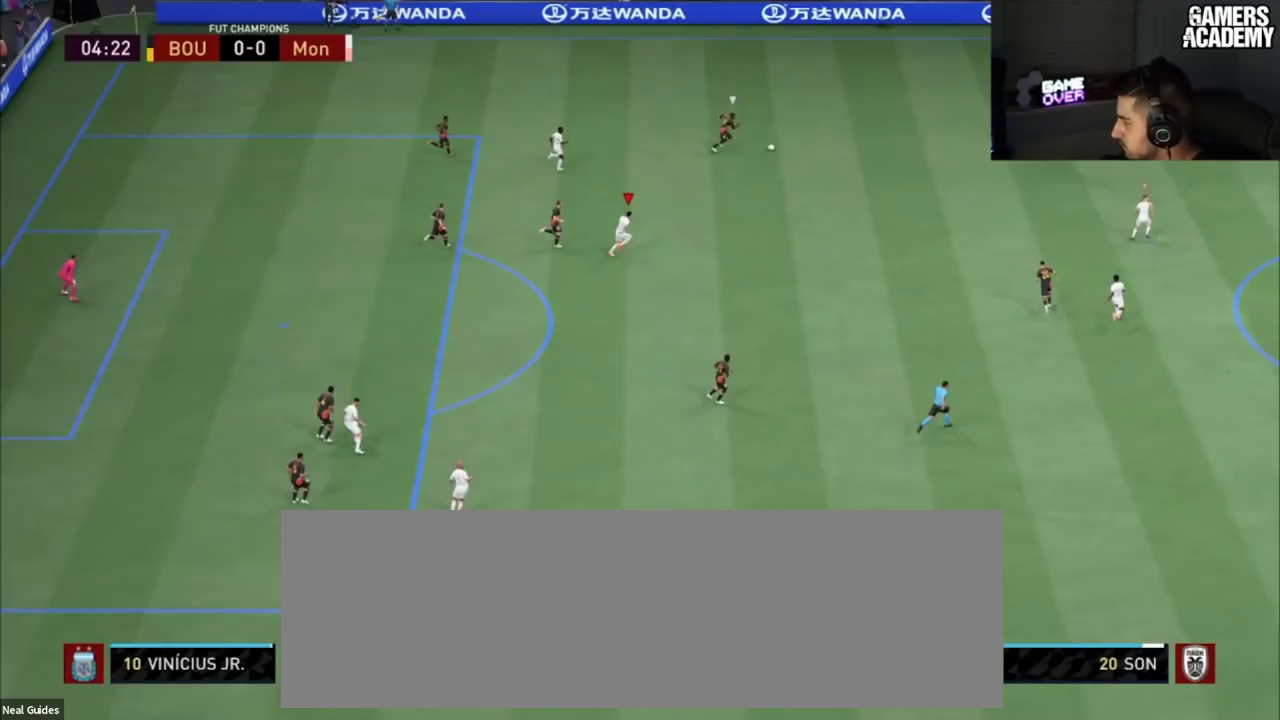
{"dt_ms": 500, "buttons": ["R2"], "left_stick": "up-right", "right_stick": "center", "button_events": []}
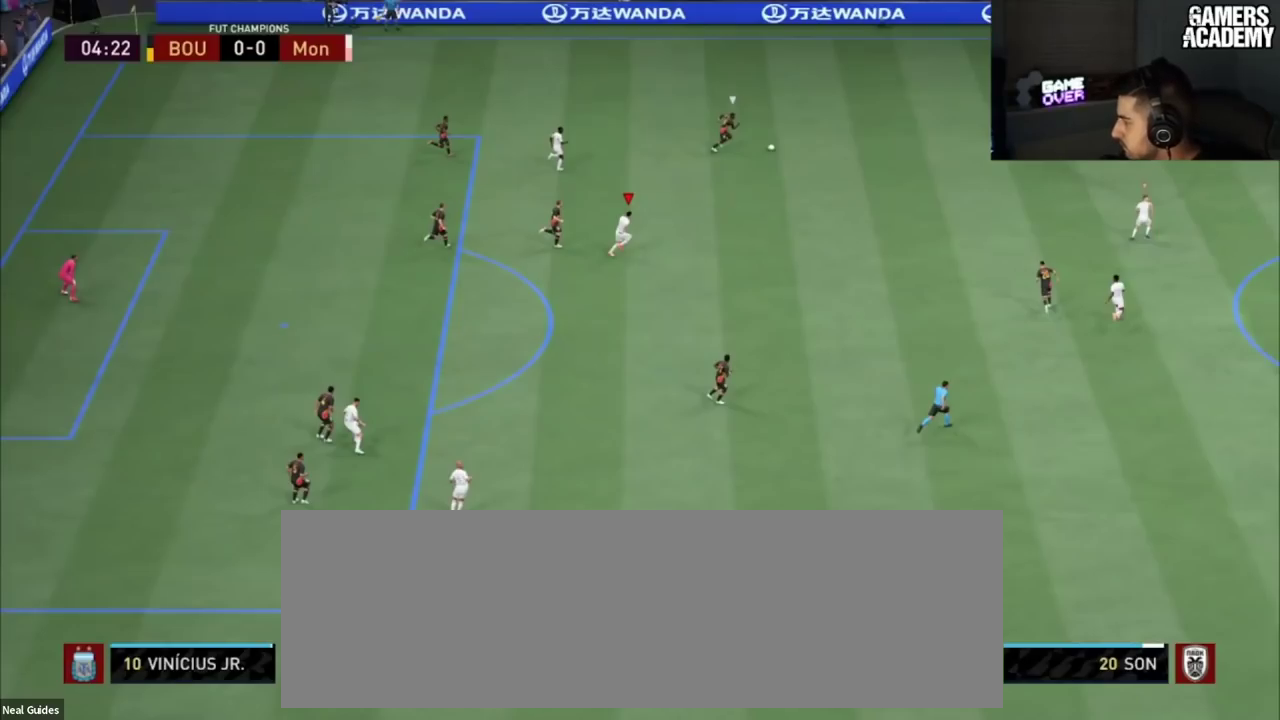
{"dt_ms": 501, "buttons": ["R2"], "left_stick": "up-right", "right_stick": "center", "button_events": []}
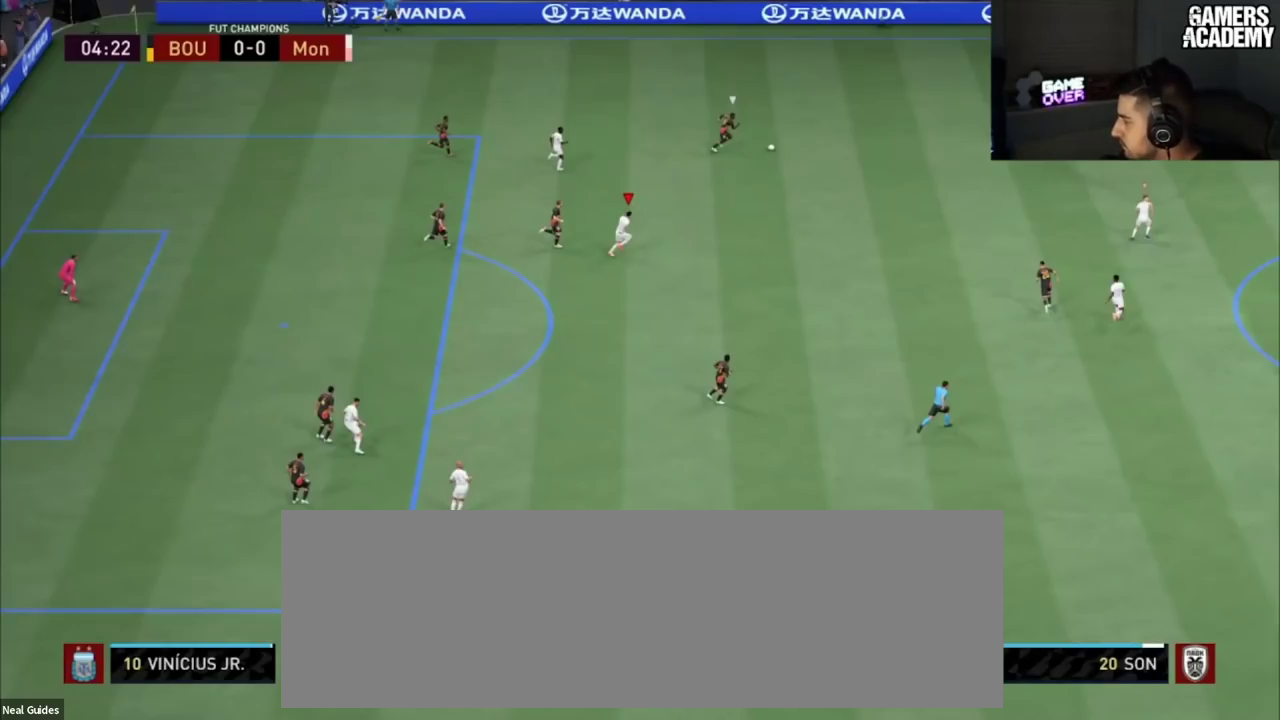
{"dt_ms": 500, "buttons": ["R2"], "left_stick": "up-right", "right_stick": "center", "button_events": []}
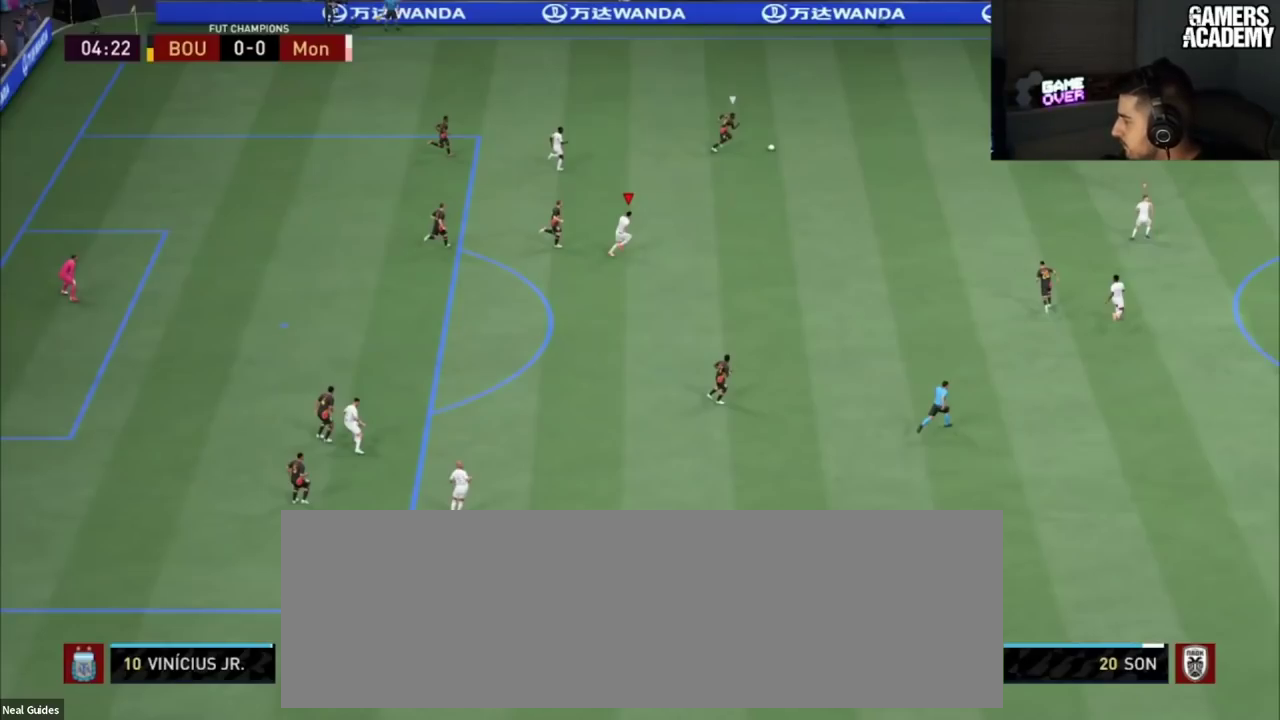
{"dt_ms": 501, "buttons": ["R2"], "left_stick": "up-right", "right_stick": "center", "button_events": []}
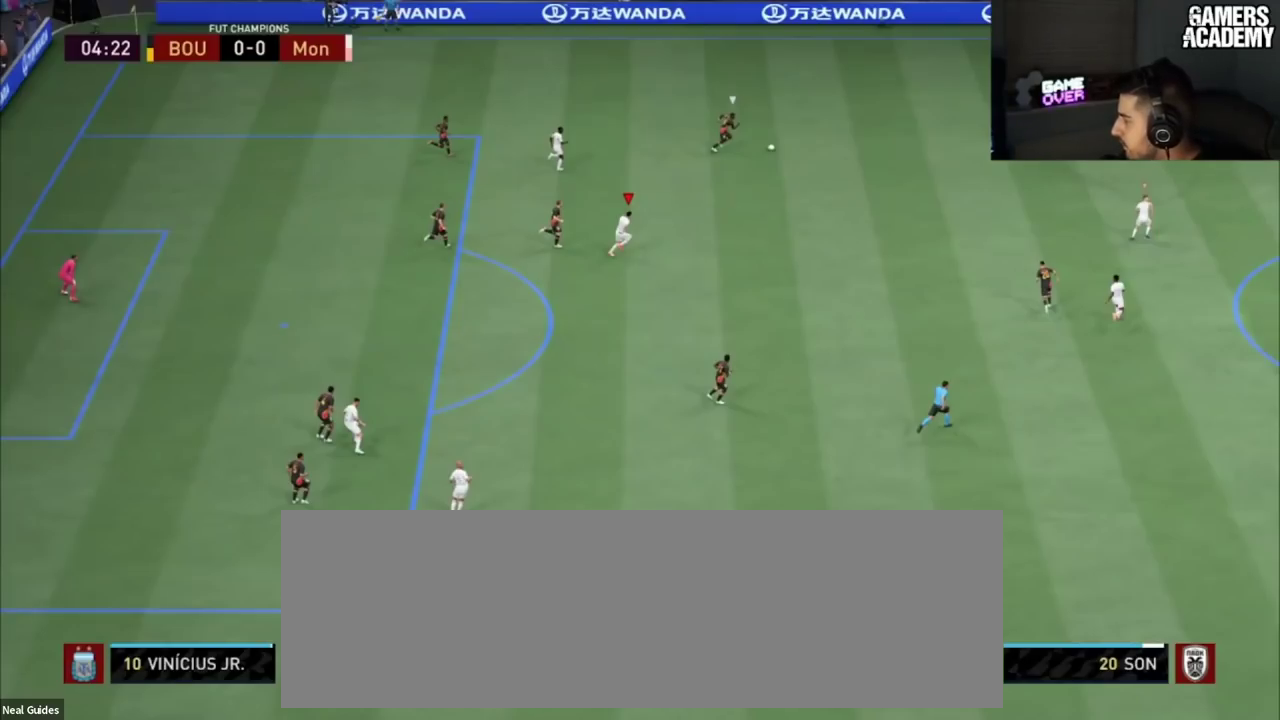
{"dt_ms": 500, "buttons": ["R2"], "left_stick": "up-right", "right_stick": "center", "button_events": []}
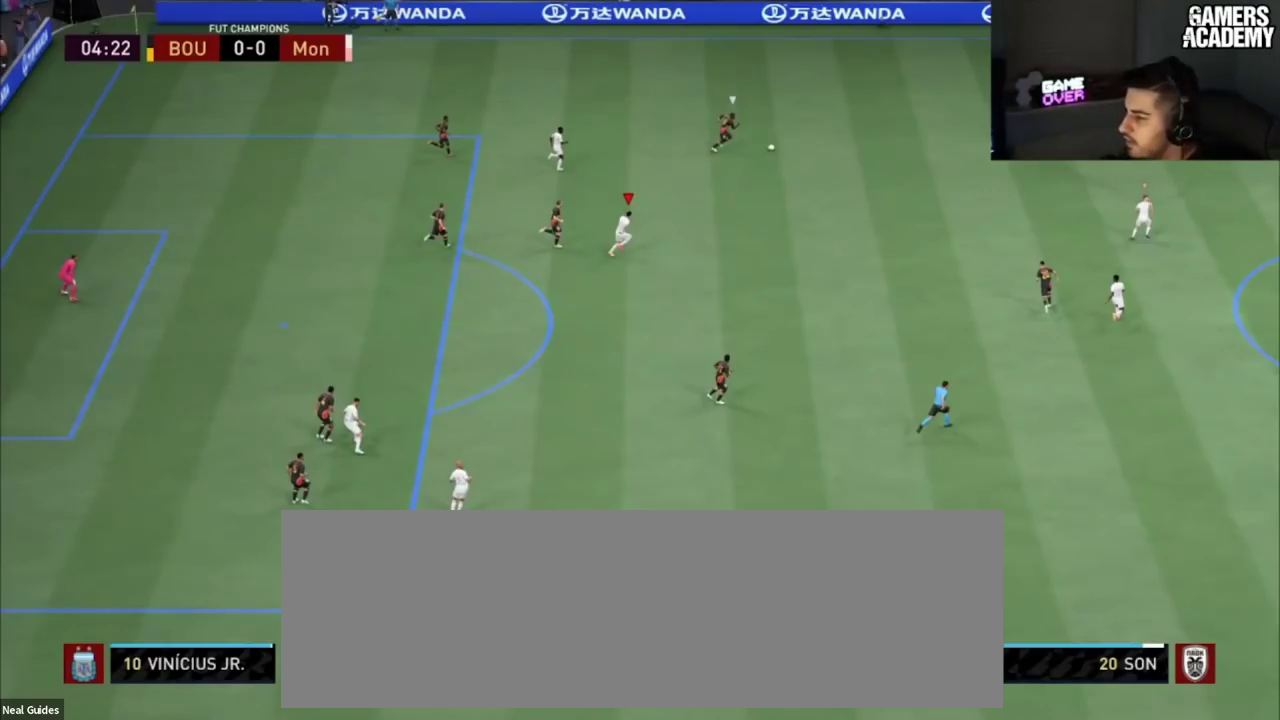
{"dt_ms": 684, "buttons": ["R2"], "left_stick": "up-right", "right_stick": "center", "button_events": []}
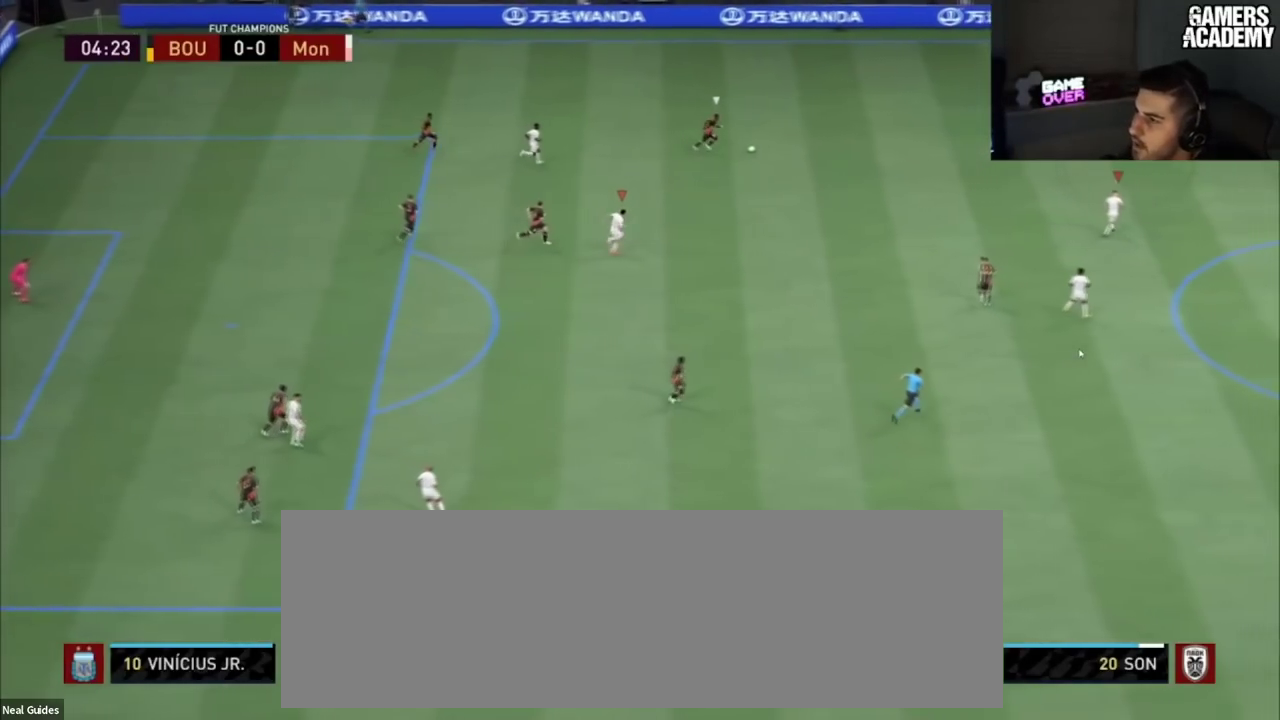
{"dt_ms": 501, "buttons": ["R2"], "left_stick": "up-right", "right_stick": "center", "button_events": []}
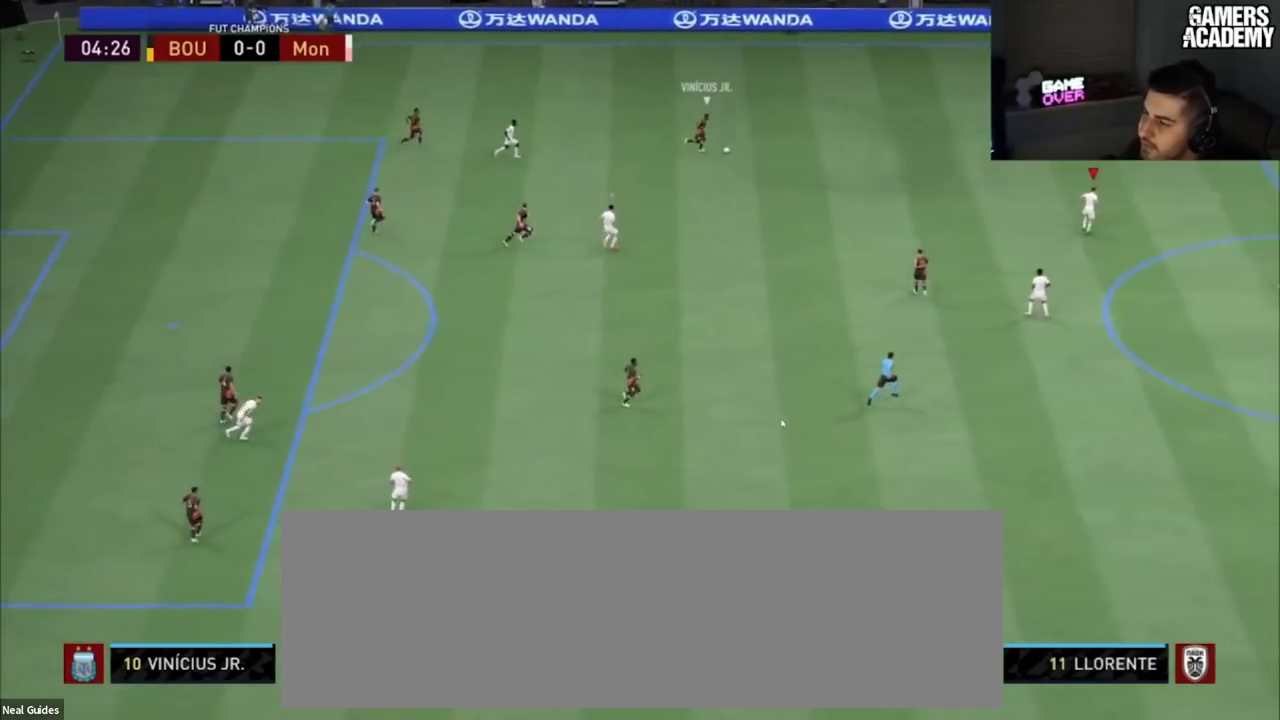
{"dt_ms": 200, "buttons": ["R2"], "left_stick": "up-right", "right_stick": "center", "button_events": []}